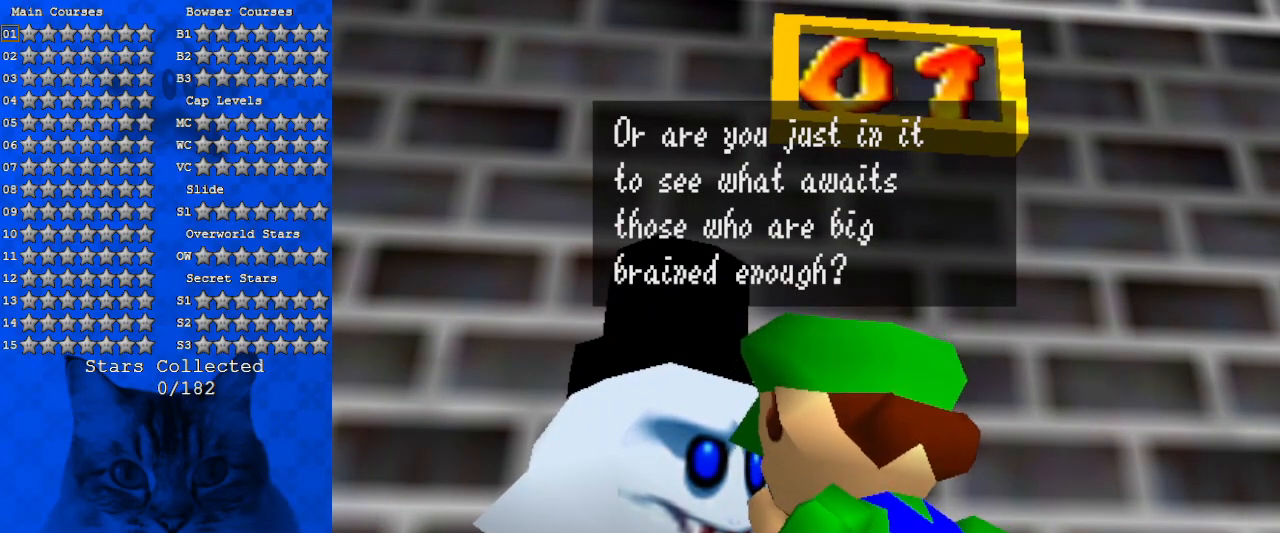
Gameplay with keyboard; each line is a JSON object with the keys held at the frame after it. "events" lists presses ("down") and releases ("up") of "a", "c", "ctrl", "d", "down", "left", "return", "right", "s", "shift", "up", "w", "x" and "y" between this image and that frame as [ms after this image, input, new state], when the widget could be followed in between. No other keys are recorded. Mouse input is not recorded.
{"keys": [], "events": [[100, "ctrl", "down"], [266, "ctrl", "up"]]}
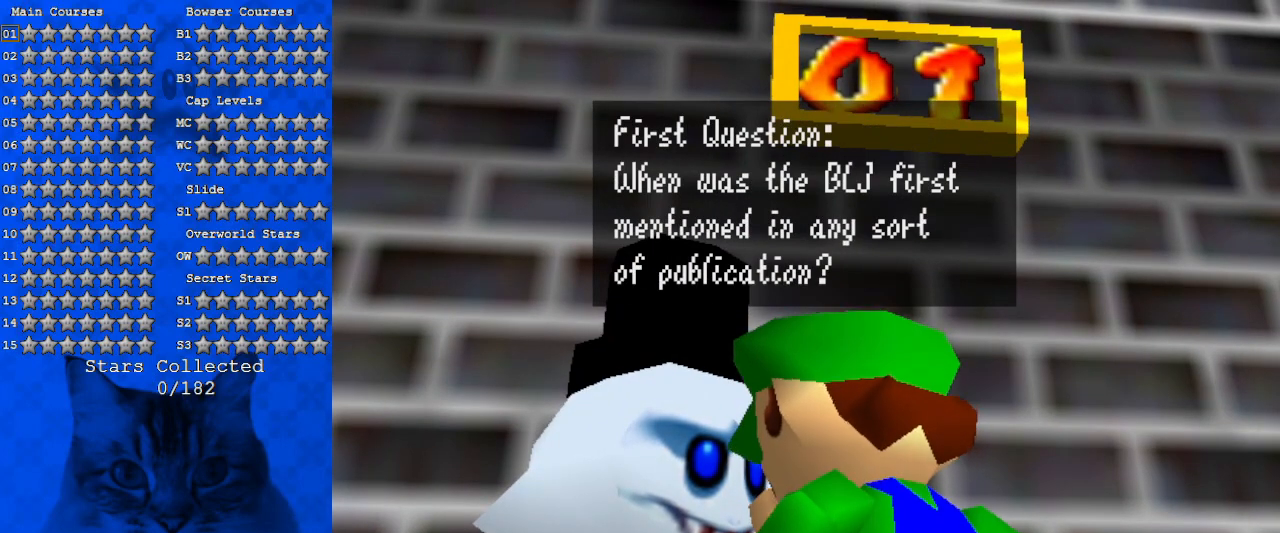
{"keys": [], "events": []}
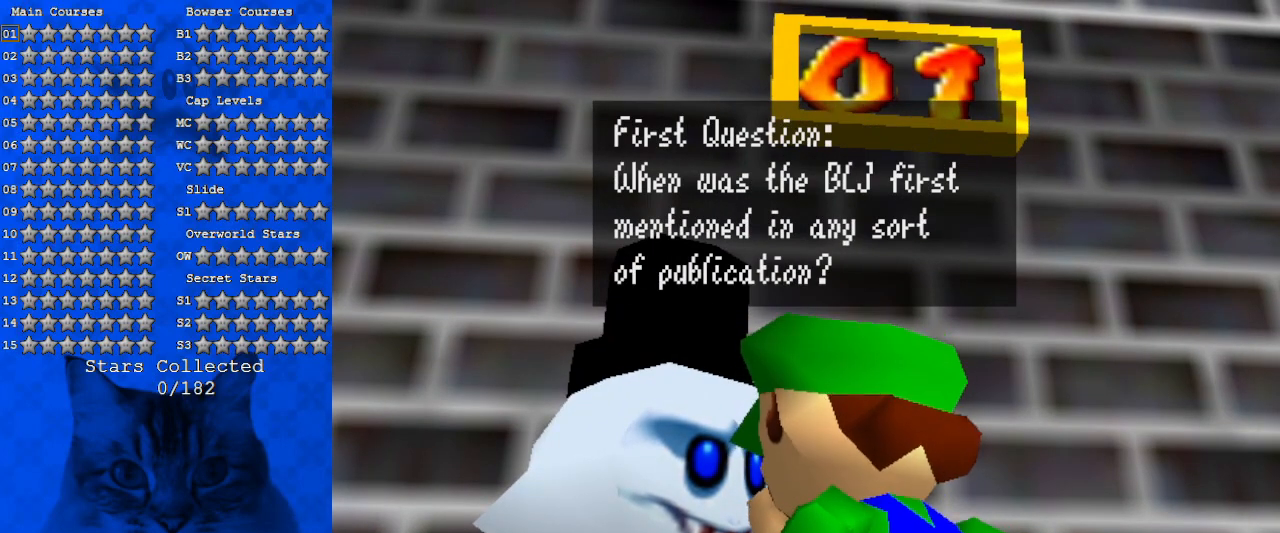
{"keys": [], "events": []}
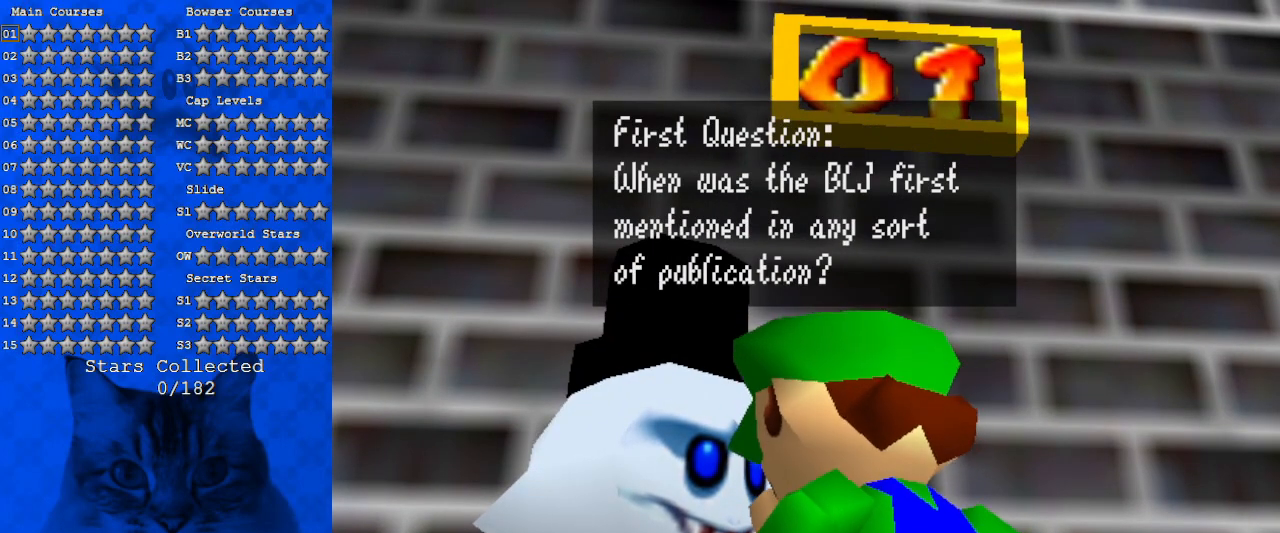
{"keys": [], "events": []}
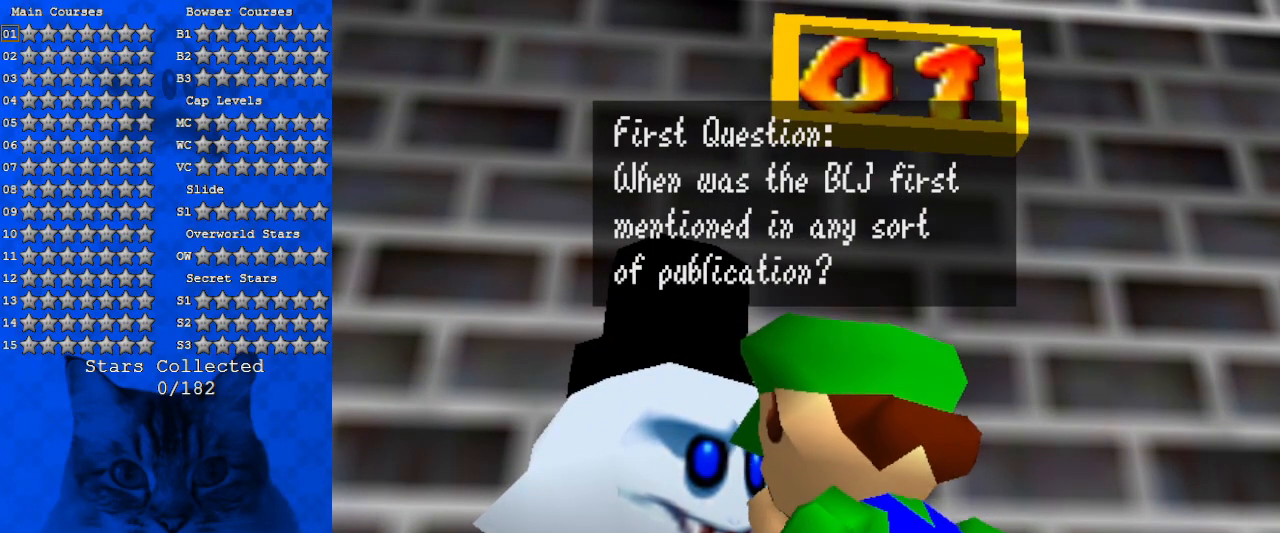
{"keys": [], "events": []}
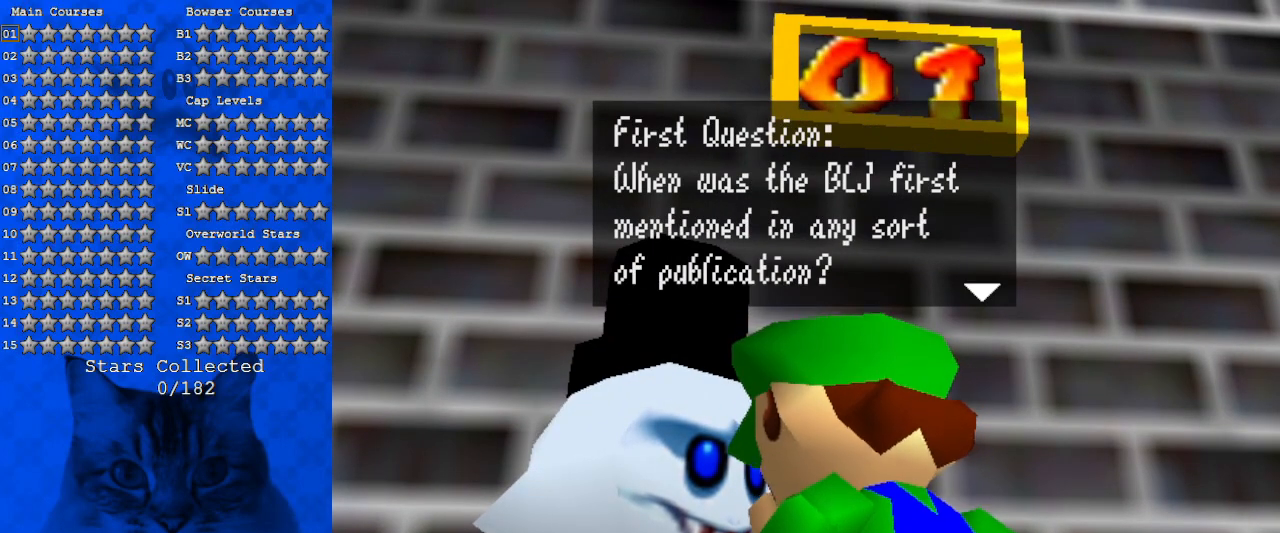
{"keys": [], "events": [[233, "ctrl", "down"], [366, "ctrl", "up"]]}
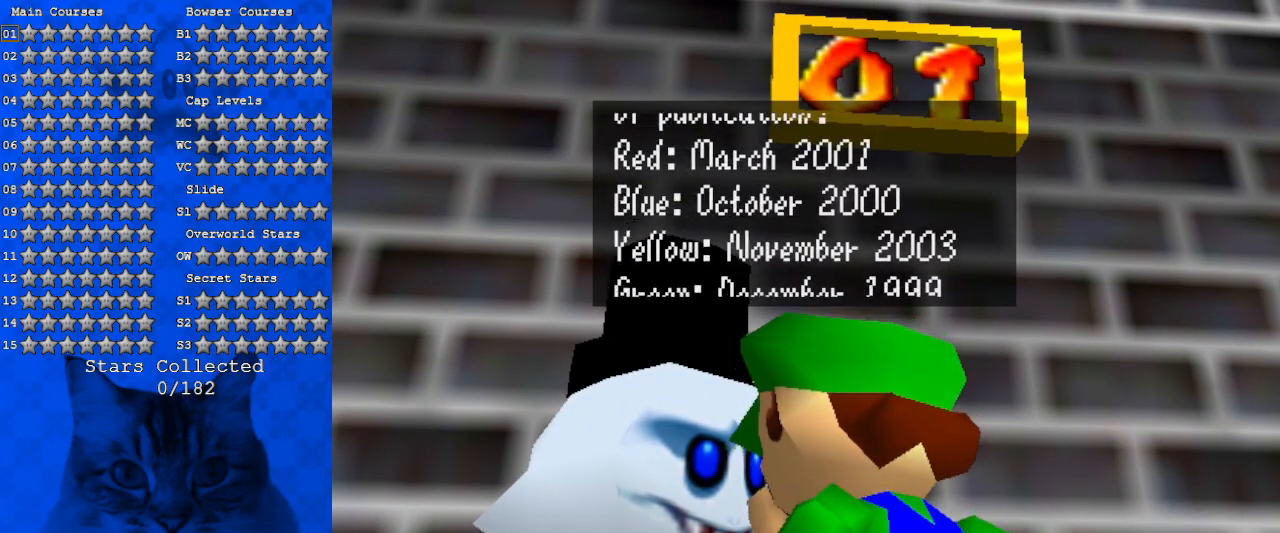
{"keys": [], "events": []}
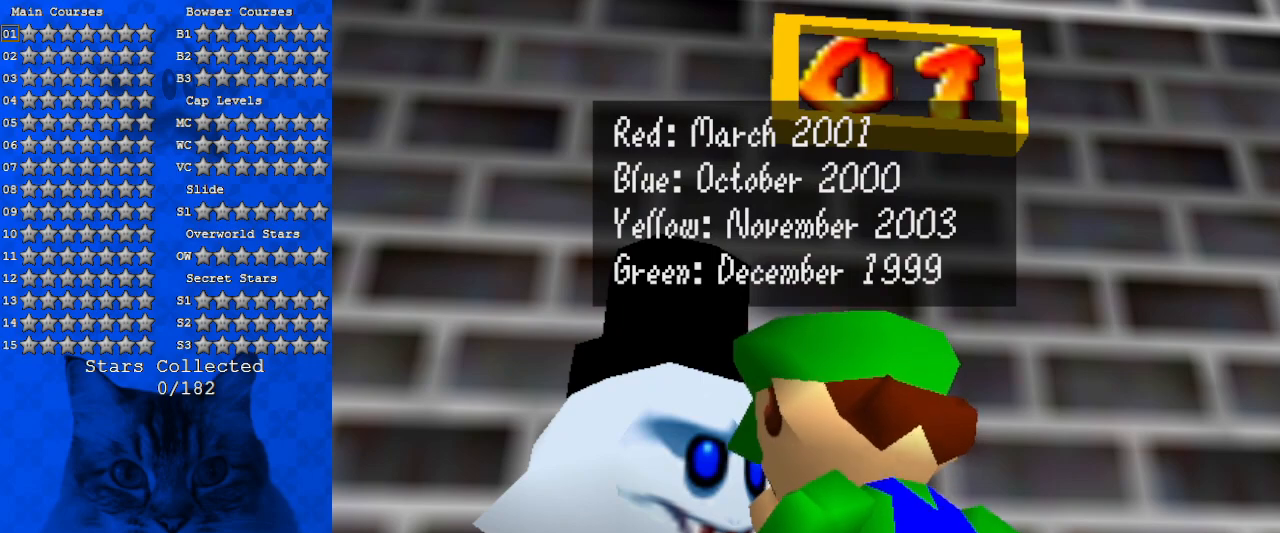
{"keys": [], "events": []}
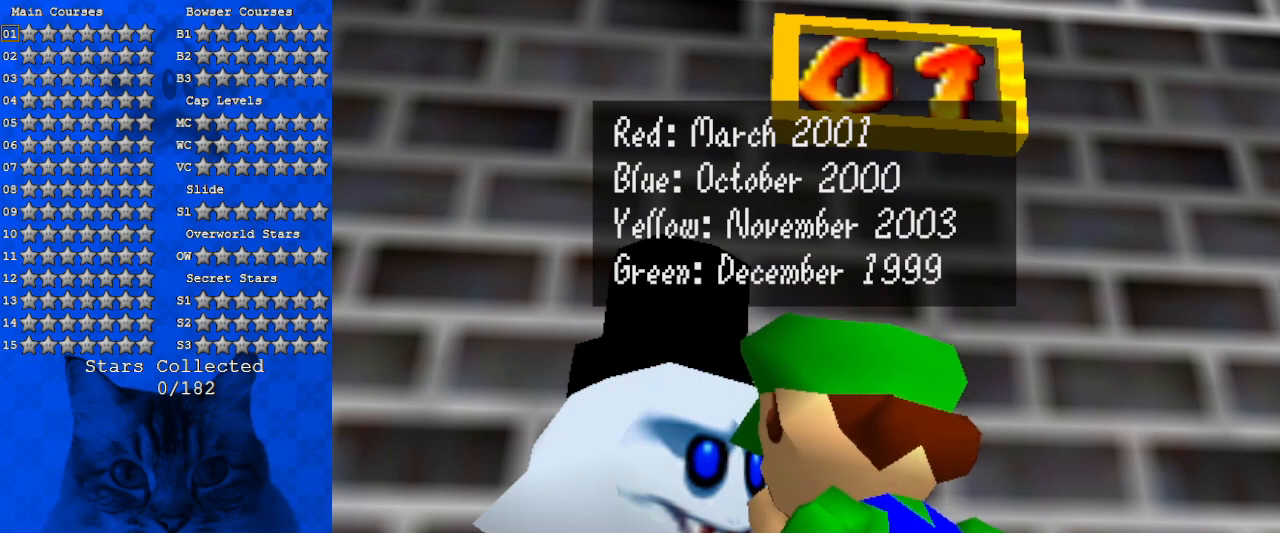
{"keys": [], "events": []}
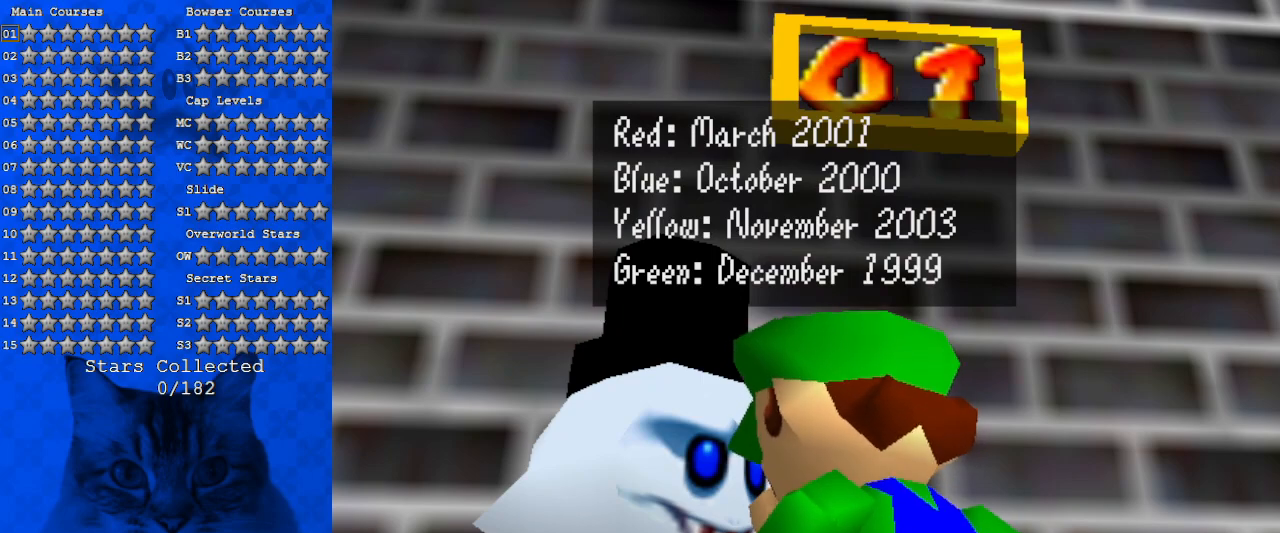
{"keys": [], "events": [[233, "ctrl", "down"], [433, "ctrl", "up"]]}
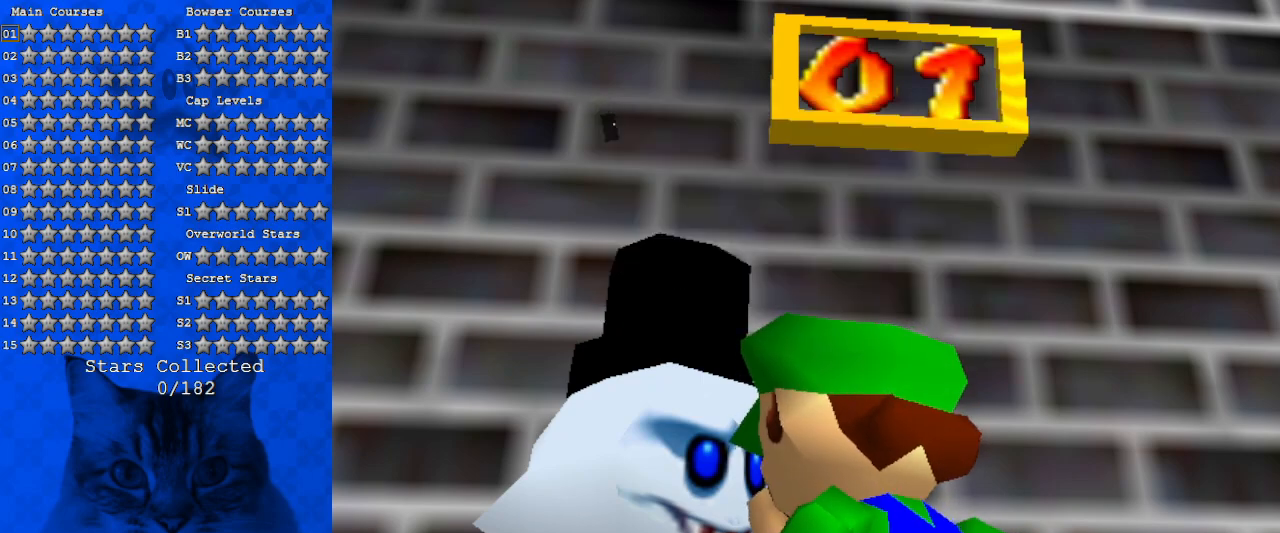
{"keys": ["right"], "events": [[400, "right", "down"]]}
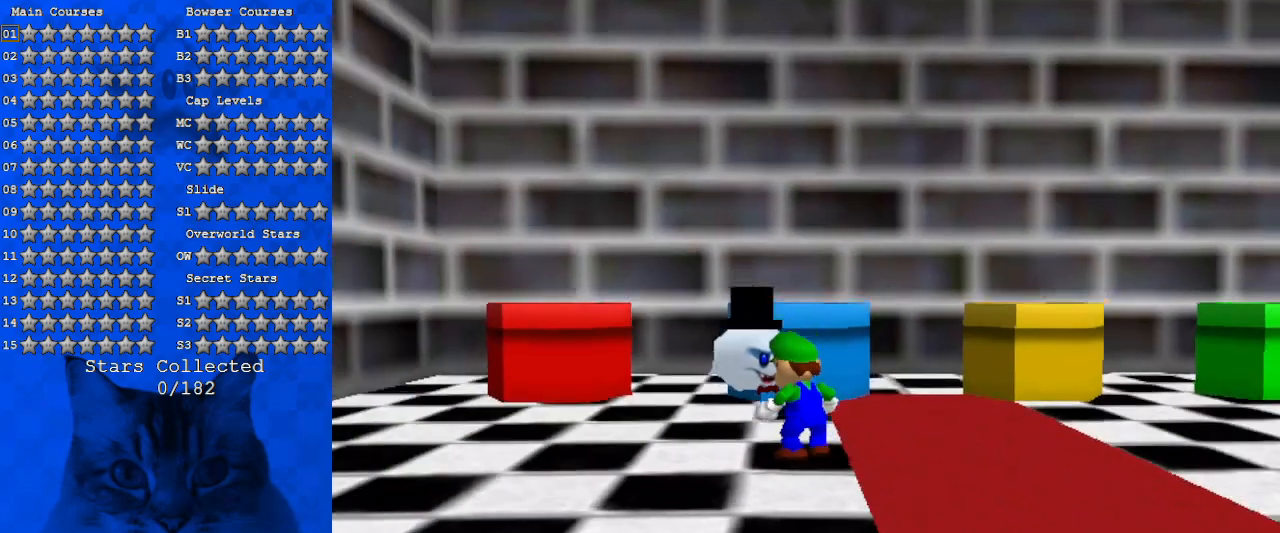
{"keys": ["right"], "events": []}
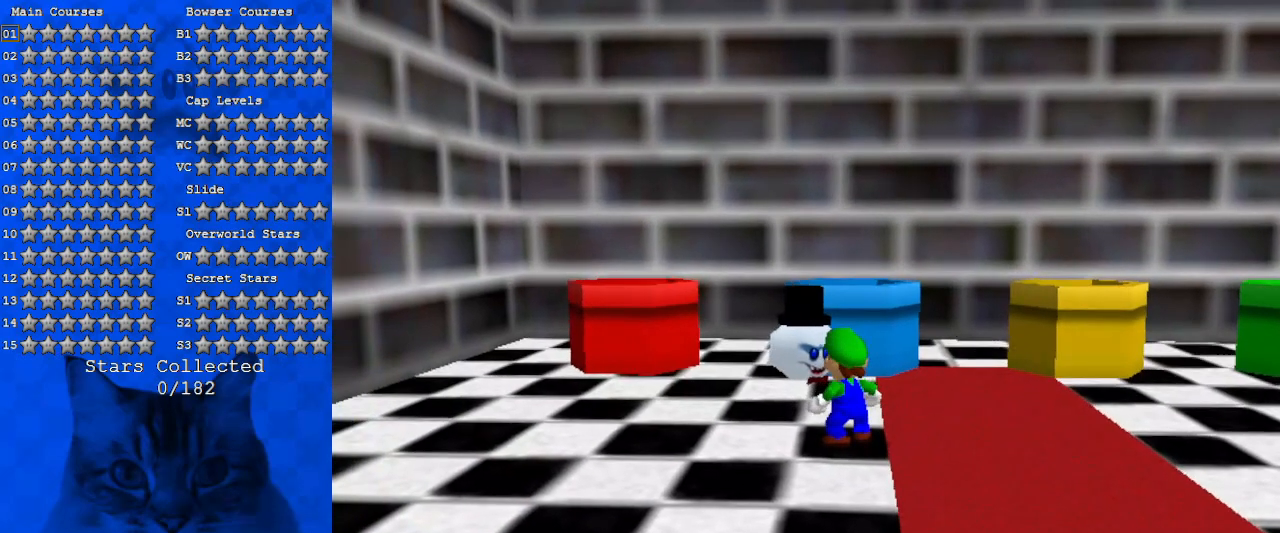
{"keys": ["right", "up"], "events": [[366, "up", "down"]]}
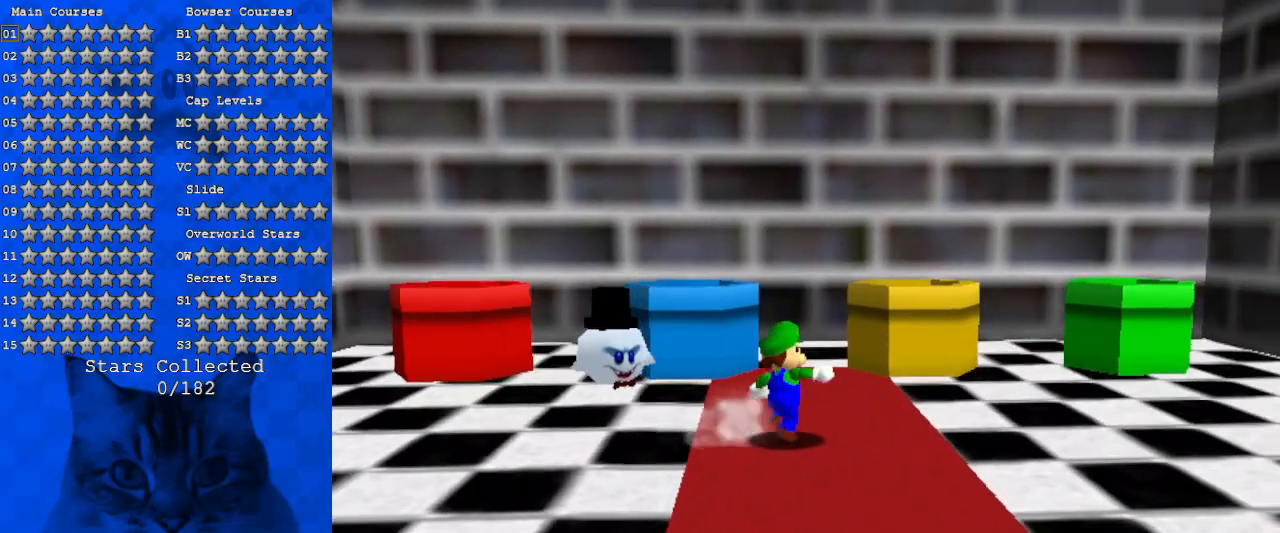
{"keys": ["right", "shift", "up"], "events": [[300, "right", "up"], [433, "shift", "down"], [466, "right", "down"]]}
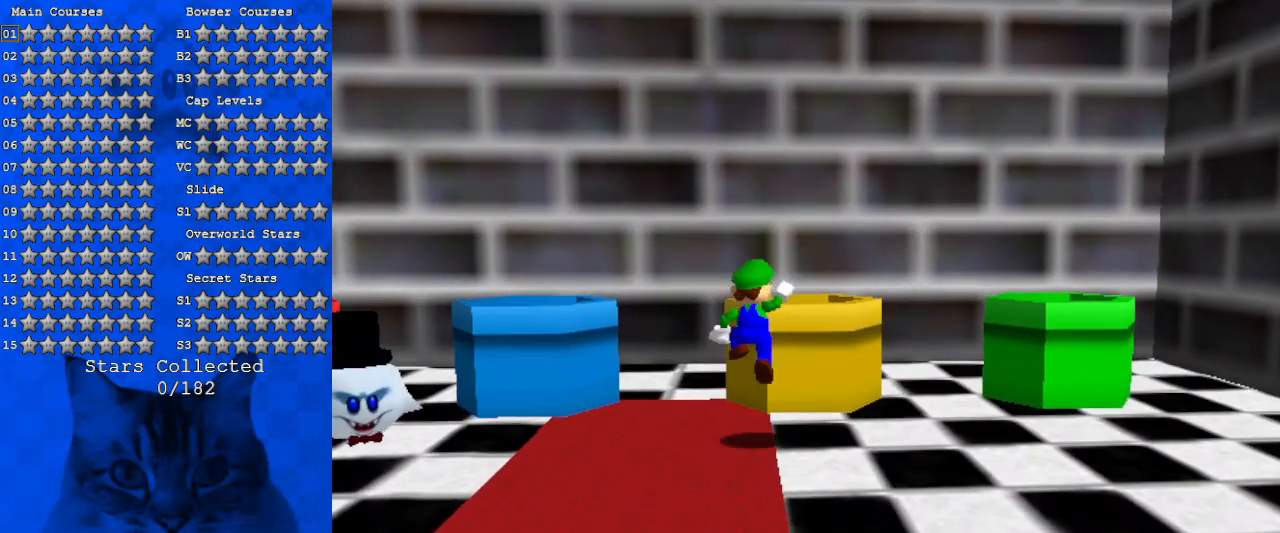
{"keys": ["down"], "events": [[33, "up", "up"], [66, "shift", "up"], [166, "ctrl", "down"], [166, "right", "up"], [266, "ctrl", "up"], [266, "down", "down"], [300, "right", "down"], [500, "right", "up"]]}
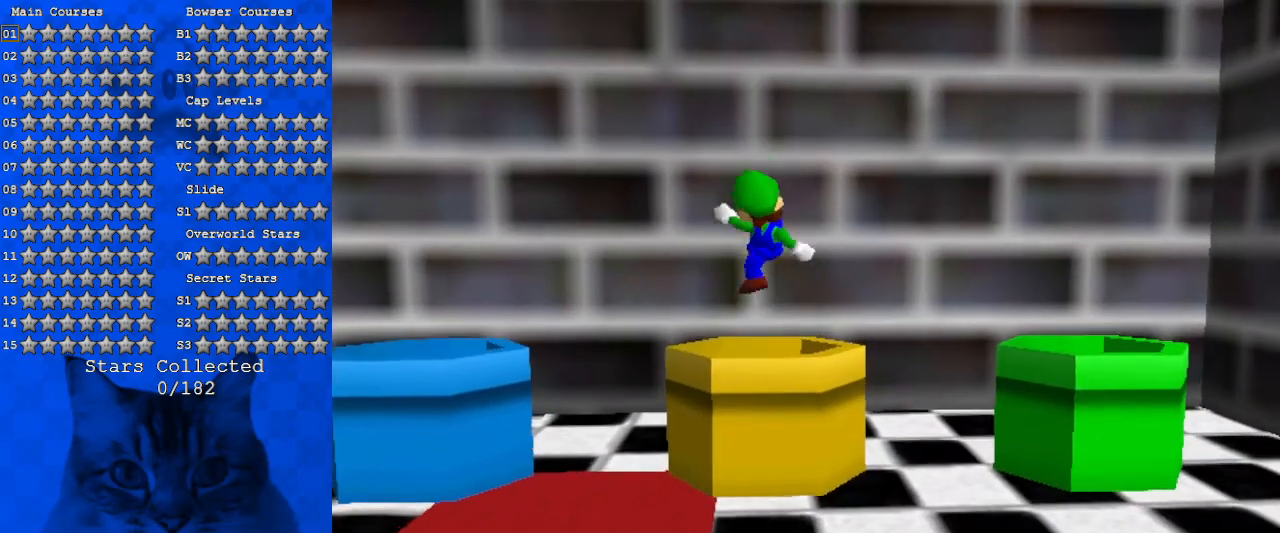
{"keys": [], "events": [[33, "down", "up"]]}
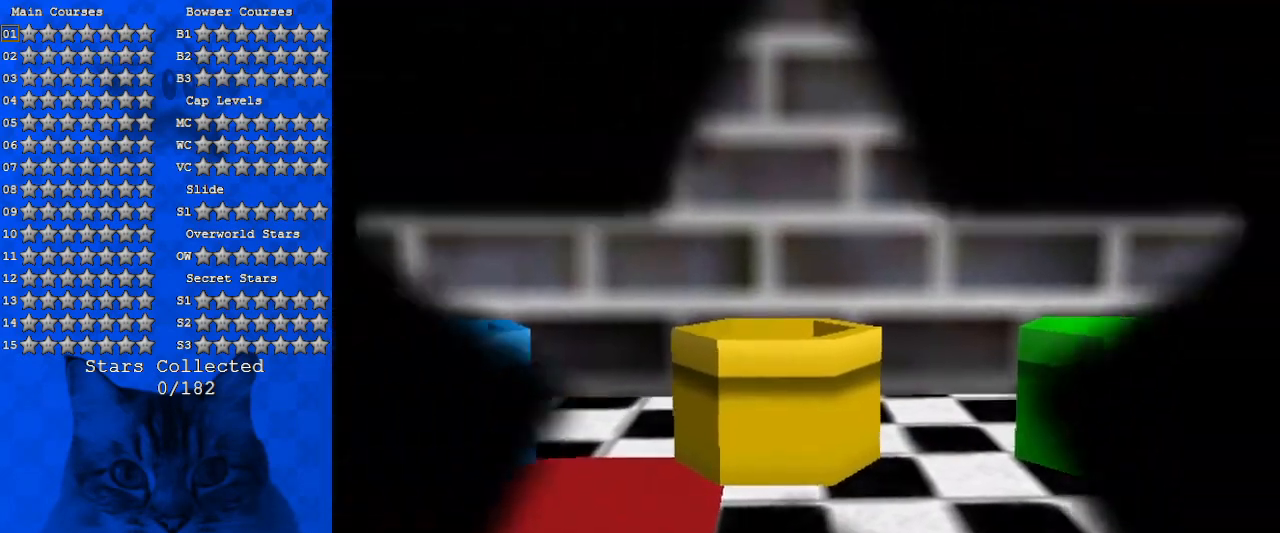
{"keys": [], "events": []}
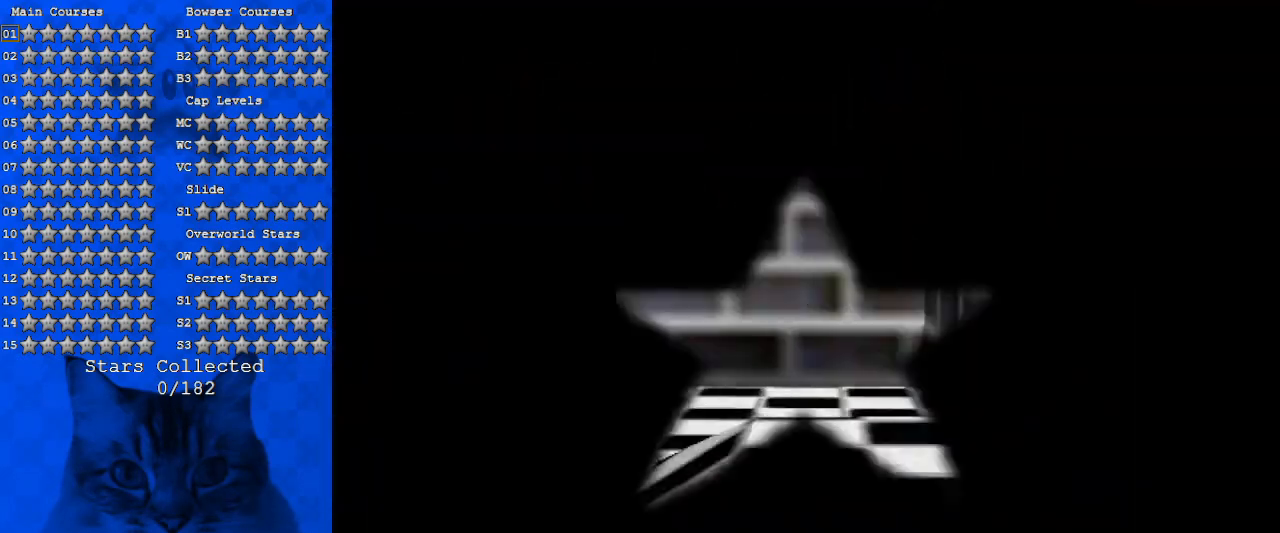
{"keys": ["left"], "events": [[466, "left", "down"]]}
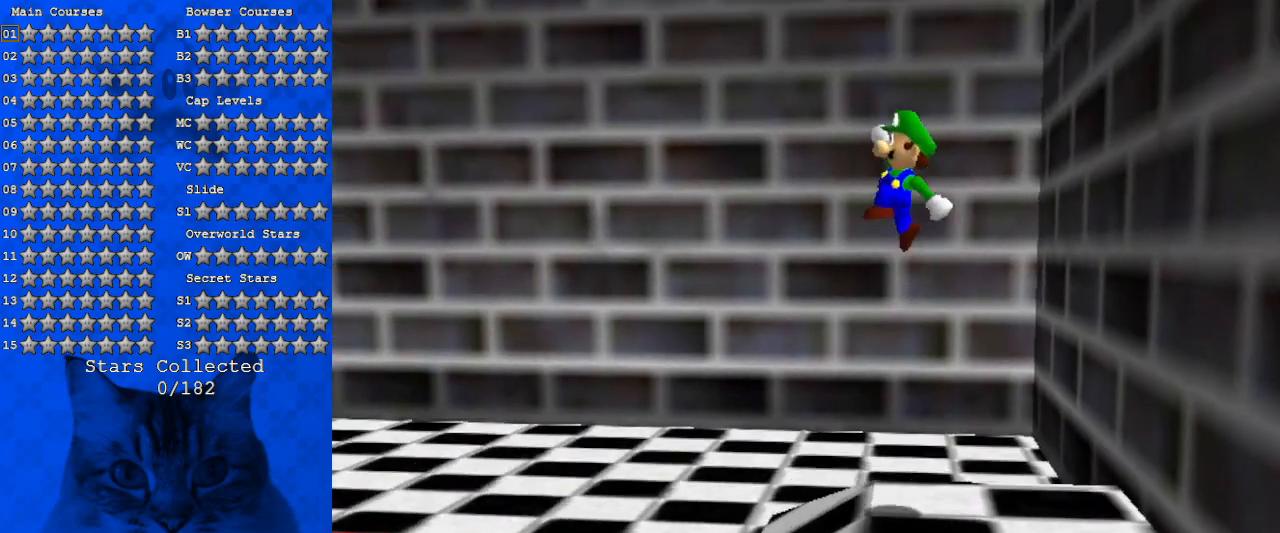
{"keys": ["left", "shift"], "events": [[500, "shift", "down"]]}
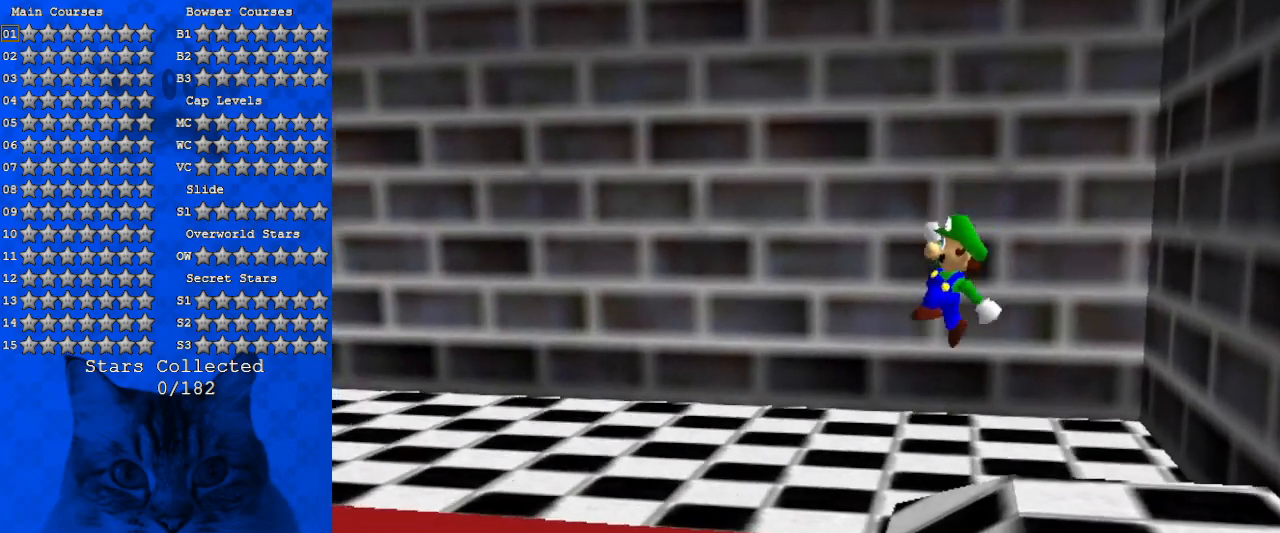
{"keys": ["ctrl", "left"], "events": [[400, "ctrl", "down"], [500, "shift", "up"]]}
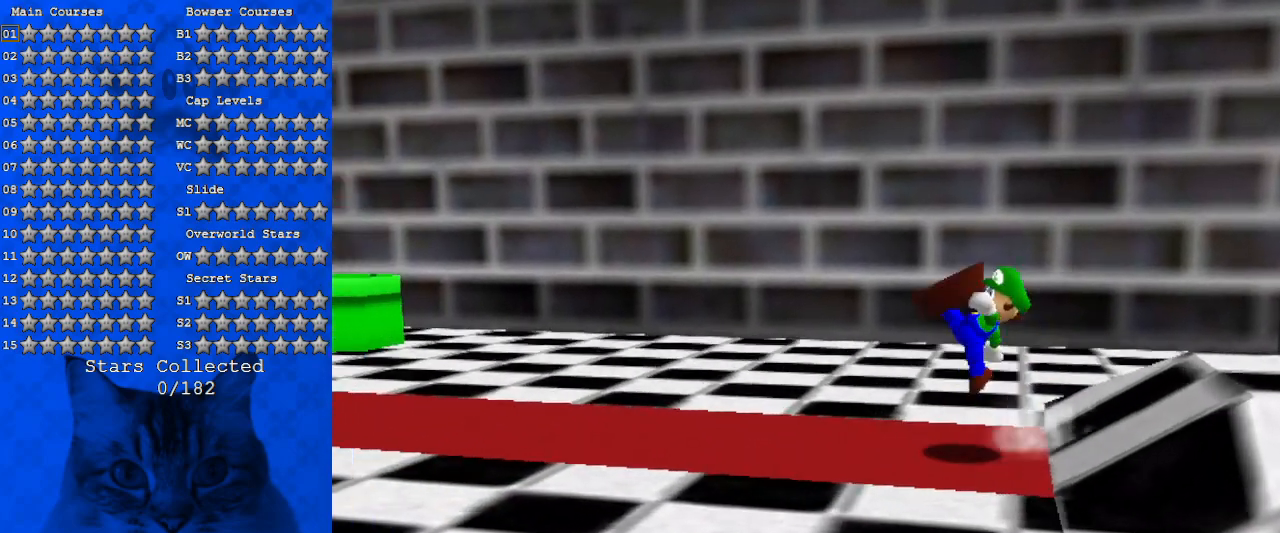
{"keys": ["d", "left", "up"], "events": [[33, "ctrl", "up"], [166, "d", "down"], [333, "d", "up"], [366, "up", "down"], [400, "d", "down"]]}
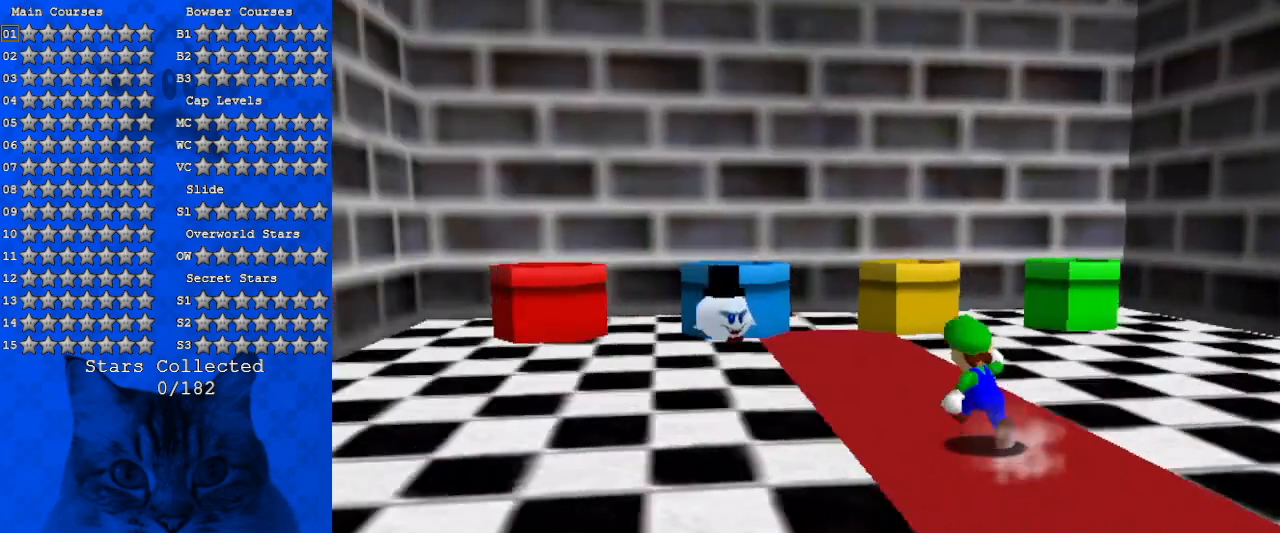
{"keys": ["left", "up"], "events": [[100, "d", "up"], [200, "left", "up"], [466, "left", "down"]]}
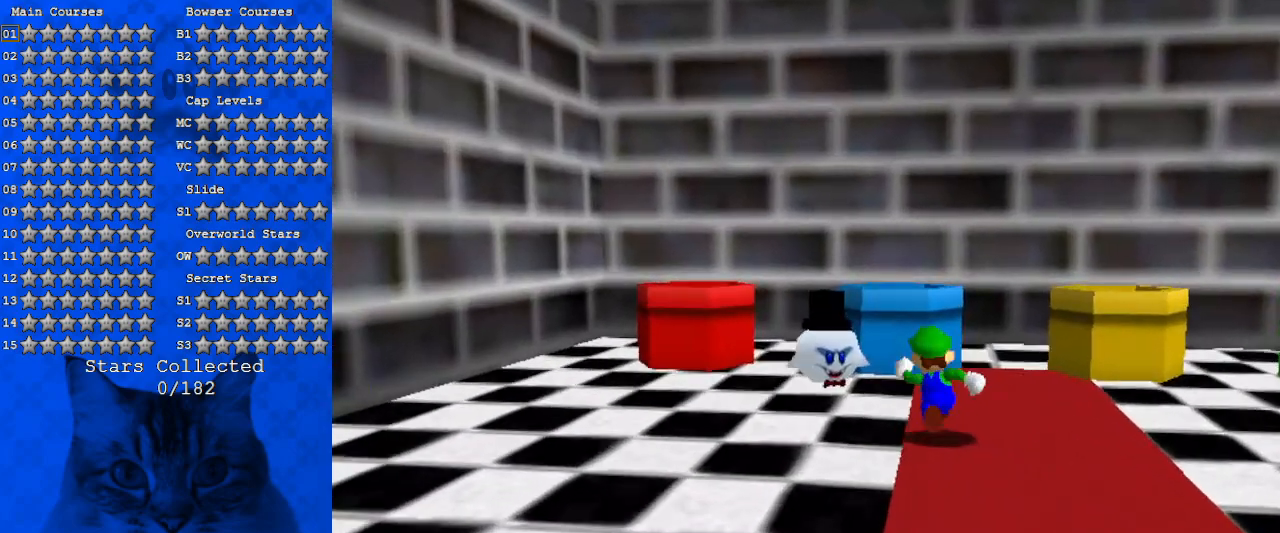
{"keys": ["left"], "events": [[33, "up", "up"], [66, "left", "up"], [400, "left", "down"]]}
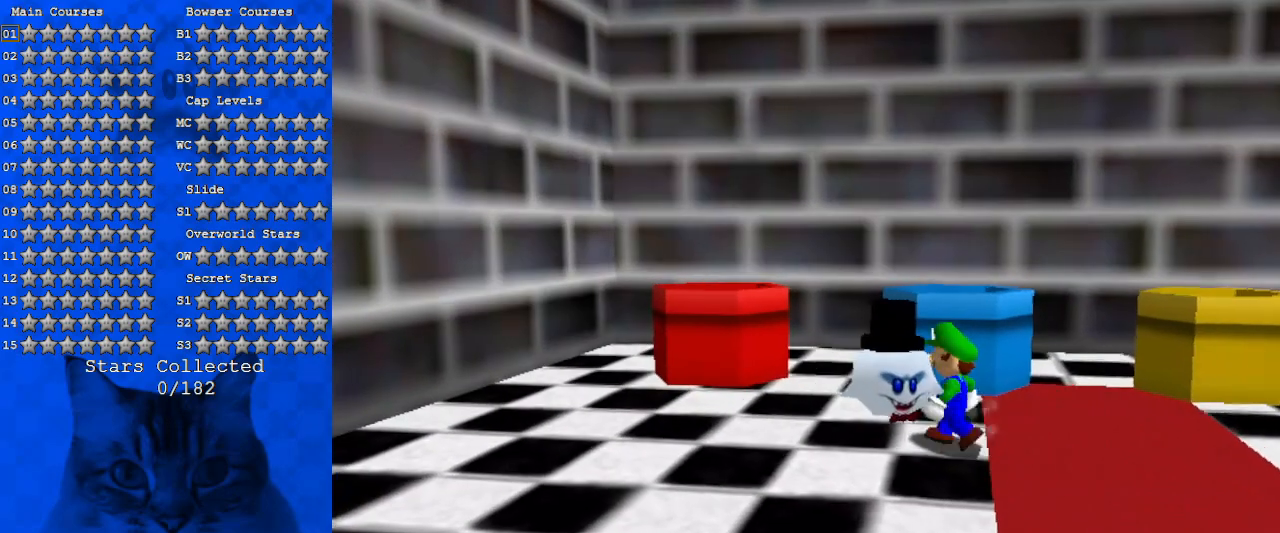
{"keys": [], "events": [[33, "left", "up"], [166, "down", "down"], [333, "left", "down"], [400, "down", "up"], [400, "left", "up"]]}
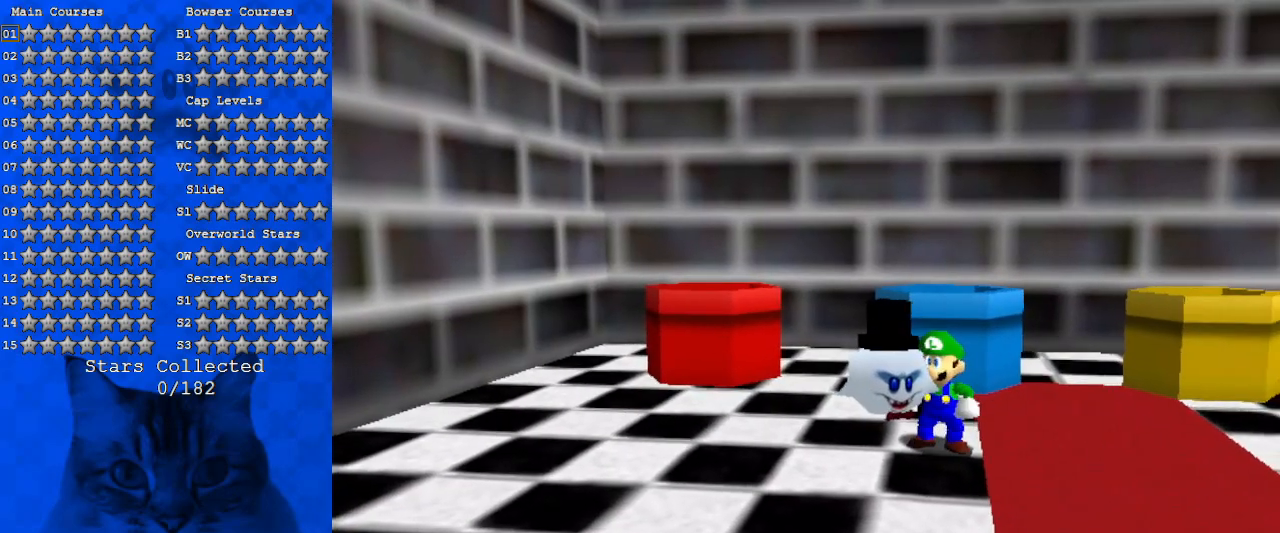
{"keys": [], "events": [[100, "ctrl", "down"], [233, "ctrl", "up"]]}
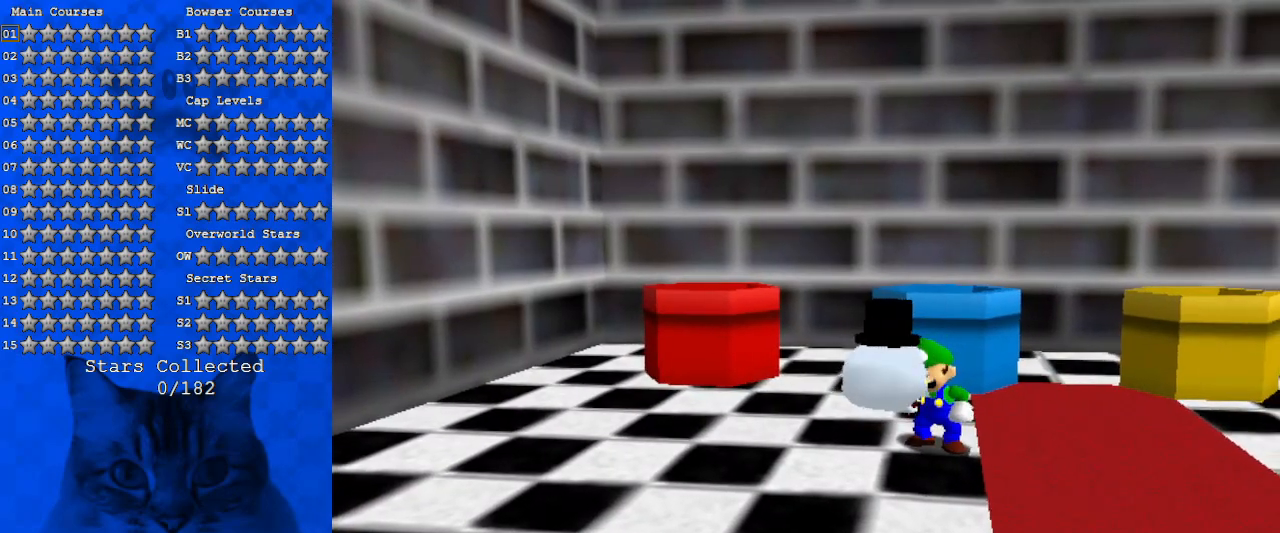
{"keys": [], "events": []}
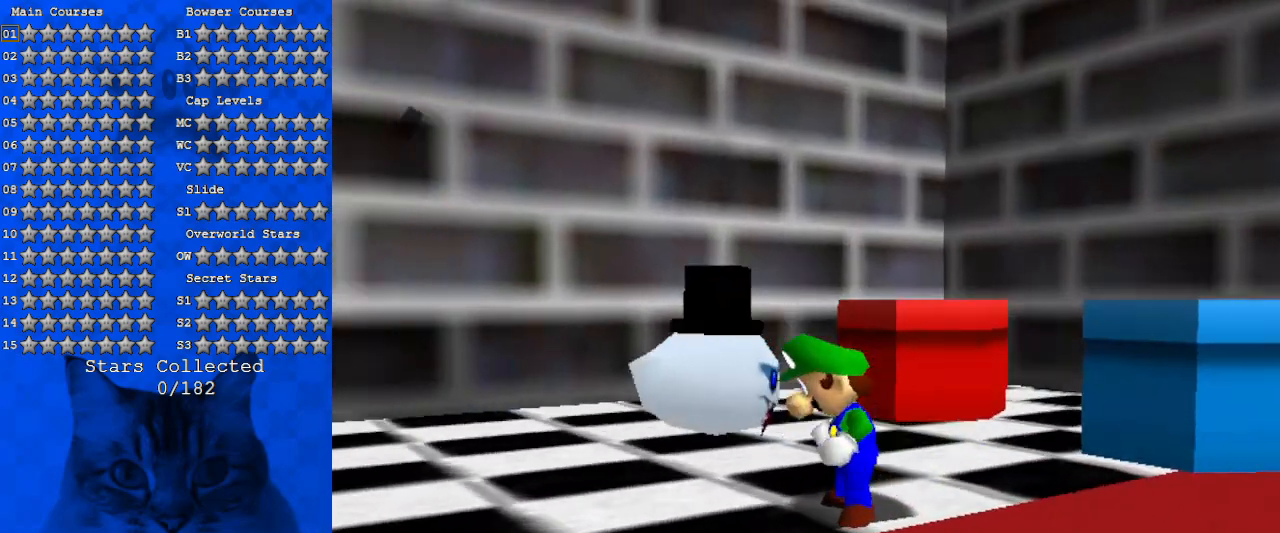
{"keys": [], "events": []}
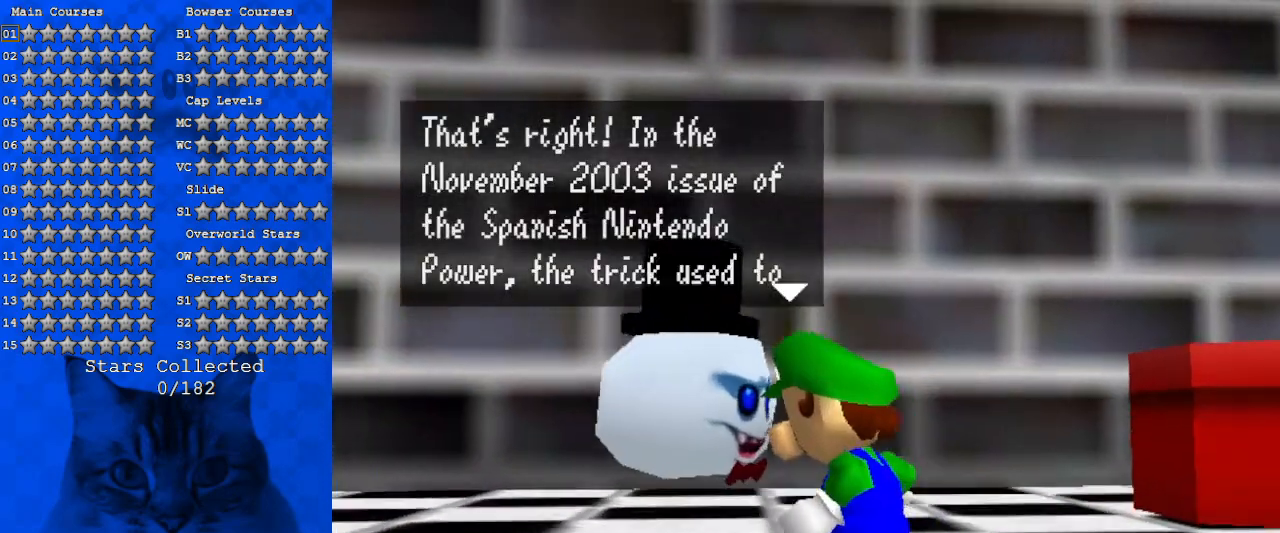
{"keys": [], "events": []}
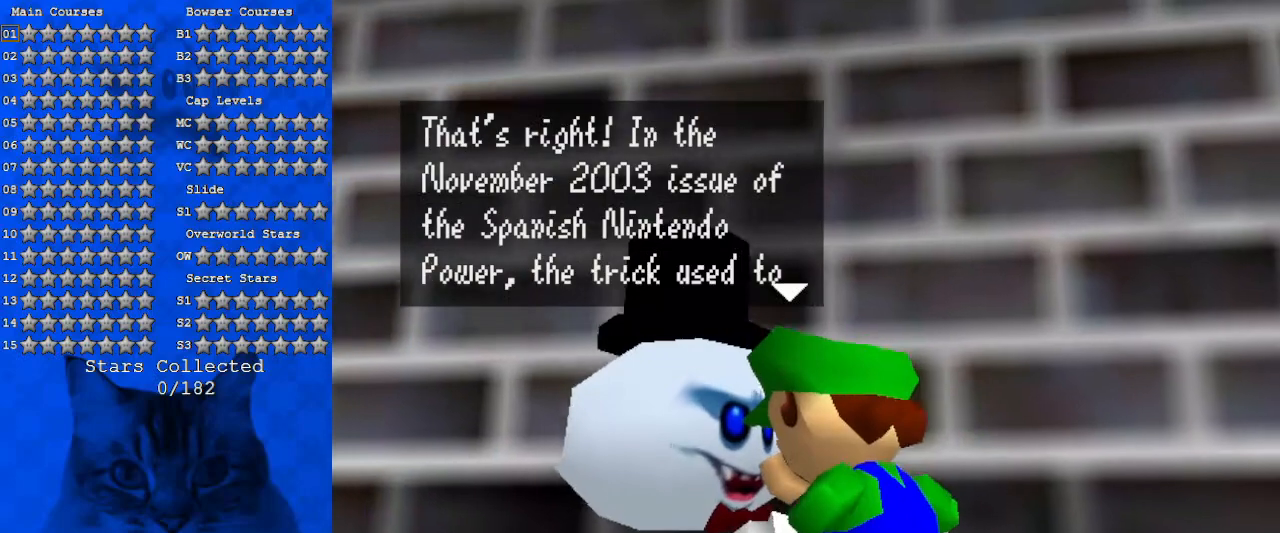
{"keys": [], "events": []}